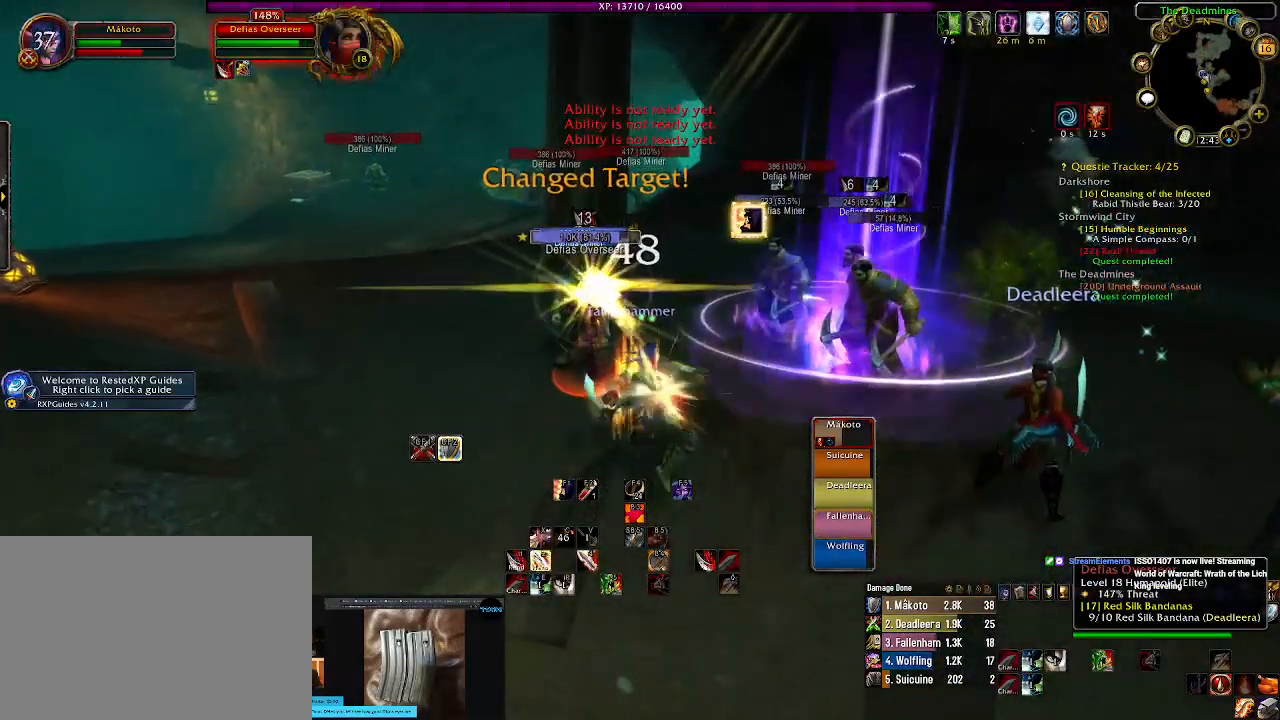
Gameplay with keyboard and mouse; each line is a JSON object with the keys and mouse buttons held at the frame after it. "events" lists presses ("down") and releases ("up") of "1", "2", "3", "4", "5", "a", "alt", "b", "c", "ctrl", "d", "e", "f", "g", "q", "r", "s", "shift", "space", "t", "tab", "v", "w", "x", "z", "mouse_left", "mouse_wheel" and "mouse_right" between this image and that frame as [ms after this image, input, new state], when the widget could be followed in between. "mouse_left", "mouse_wheel", "mouse_right" = the "left", "wheel", "right" buttons of the "mouse" list. No other keys are recorded. "wheel" means that the mouse wheel is clicked or scrolled. Mouse movement is not recorded.
{"keys": [], "mouse": ["right"], "events": [[100, "2", "up"], [150, "2", "down"], [267, "2", "up"]]}
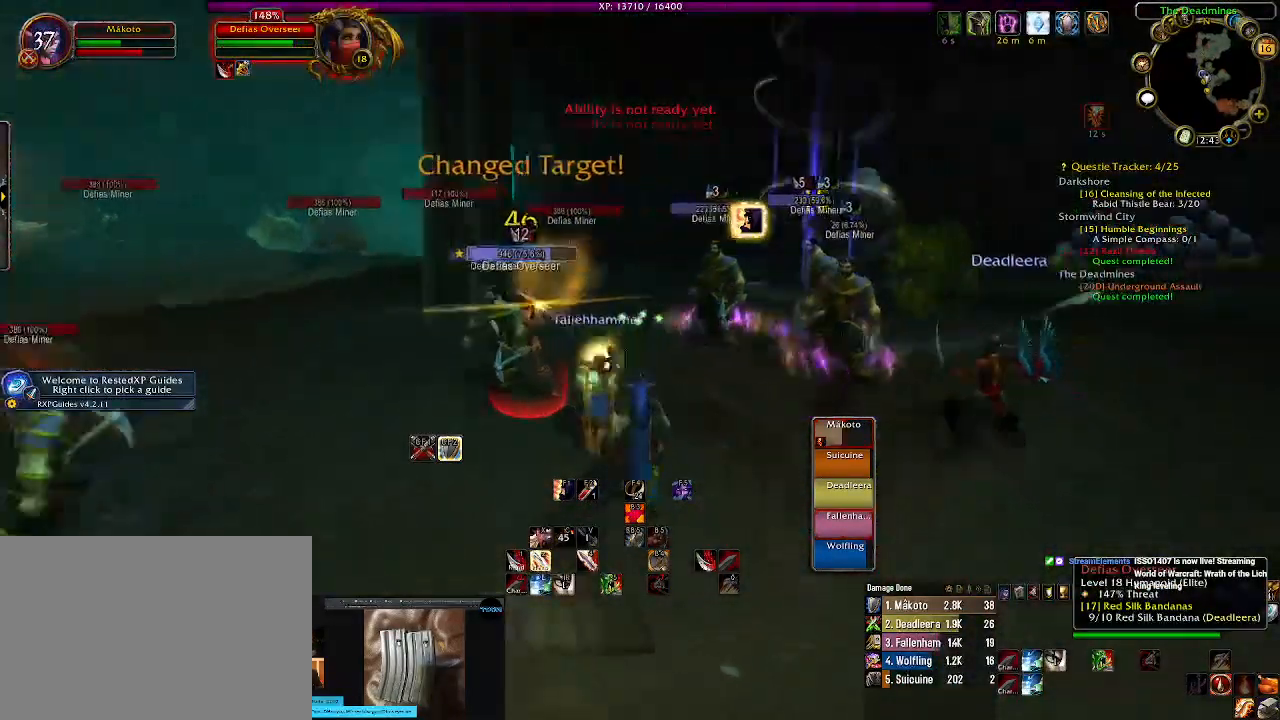
{"keys": ["e"], "mouse": ["right"], "events": [[50, "s", "down"], [84, "a", "down"], [150, "s", "up"], [167, "a", "up"], [234, "e", "down"], [350, "e", "up"], [434, "e", "down"]]}
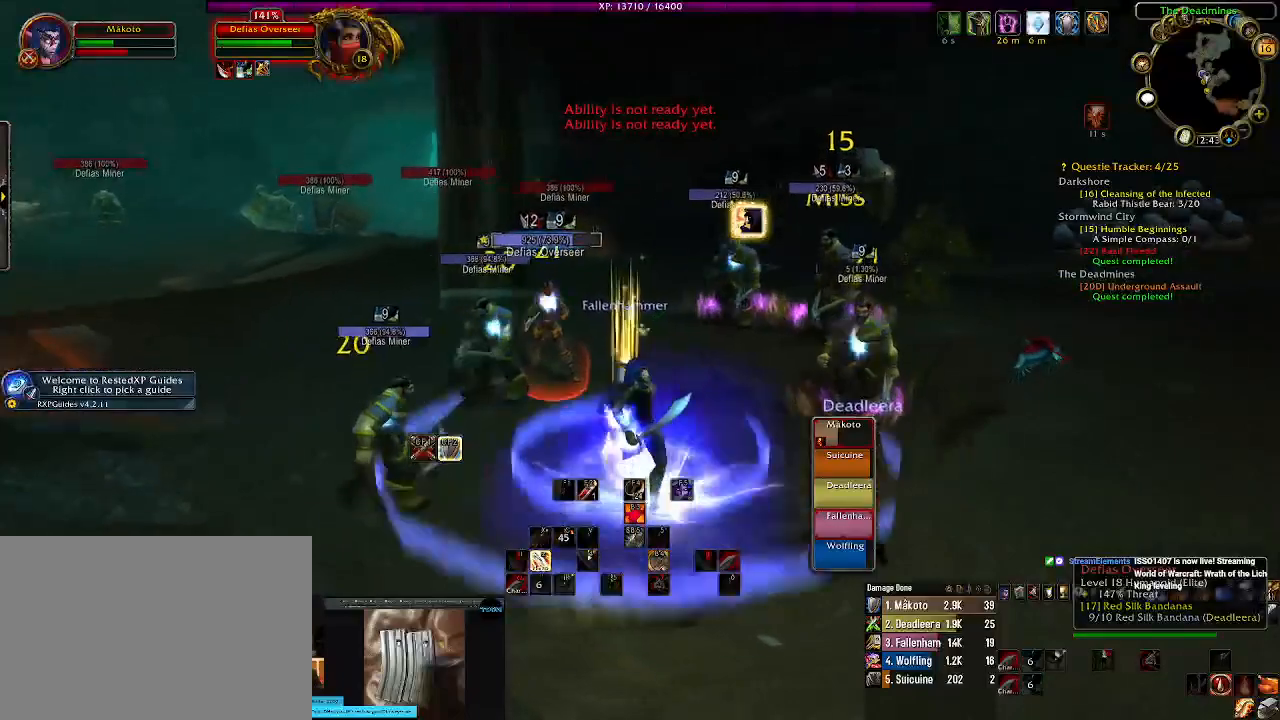
{"keys": [], "mouse": ["right"], "events": [[50, "e", "up"], [134, "e", "down"], [234, "e", "up"], [317, "s", "down"], [450, "s", "up"]]}
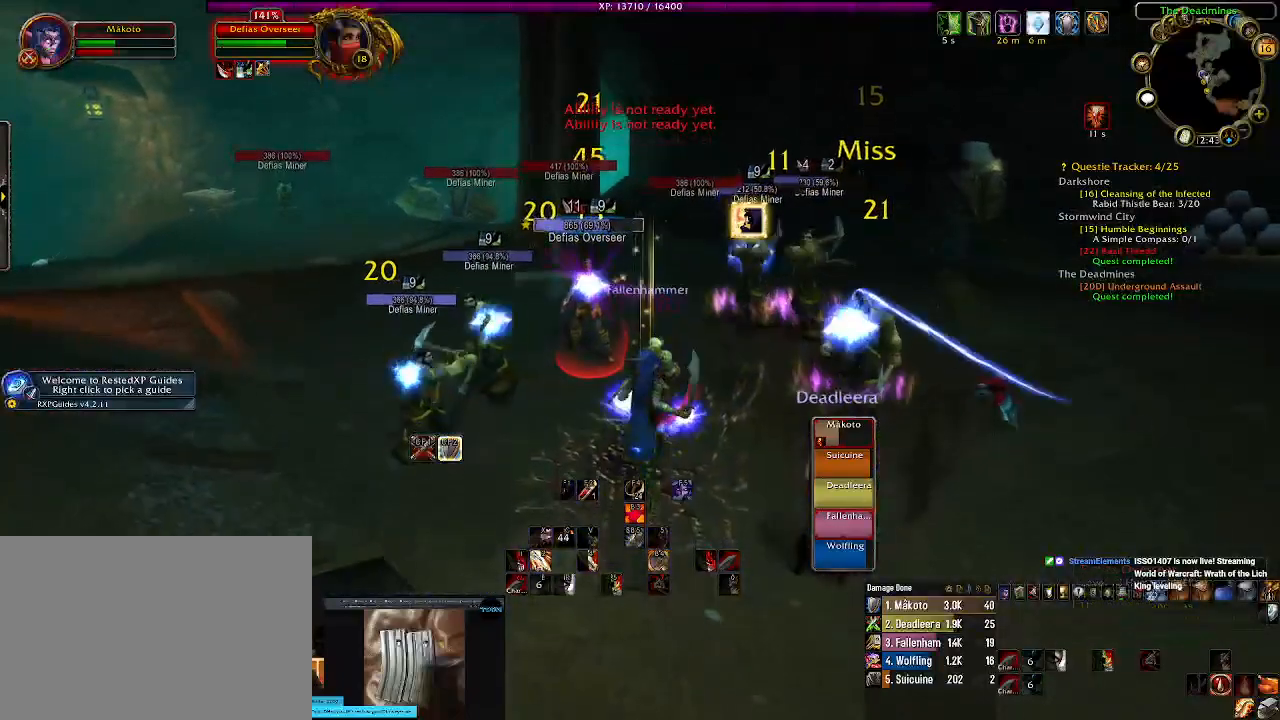
{"keys": ["r"], "mouse": ["right"], "events": [[17, "r", "down"], [134, "r", "up"], [234, "r", "down"], [334, "r", "up"], [417, "r", "down"]]}
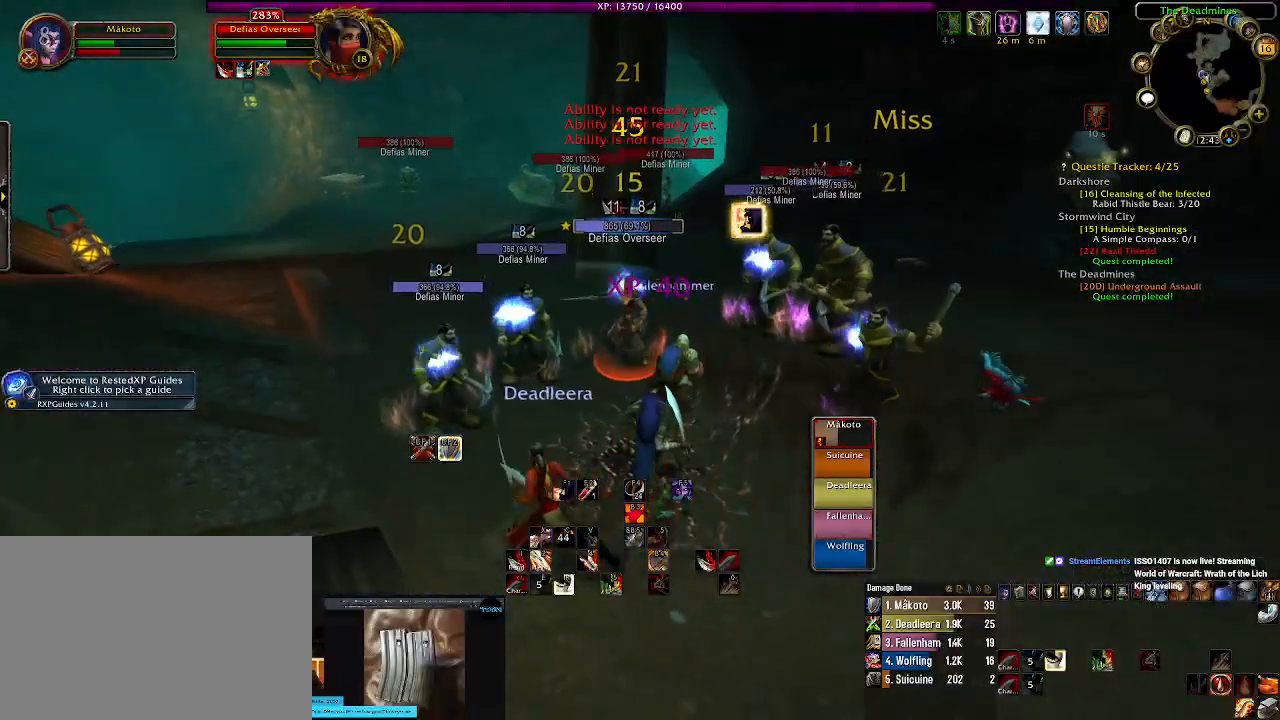
{"keys": [], "mouse": ["right"], "events": [[17, "r", "up"], [100, "r", "down"], [217, "r", "up"], [284, "r", "down"], [400, "r", "up"]]}
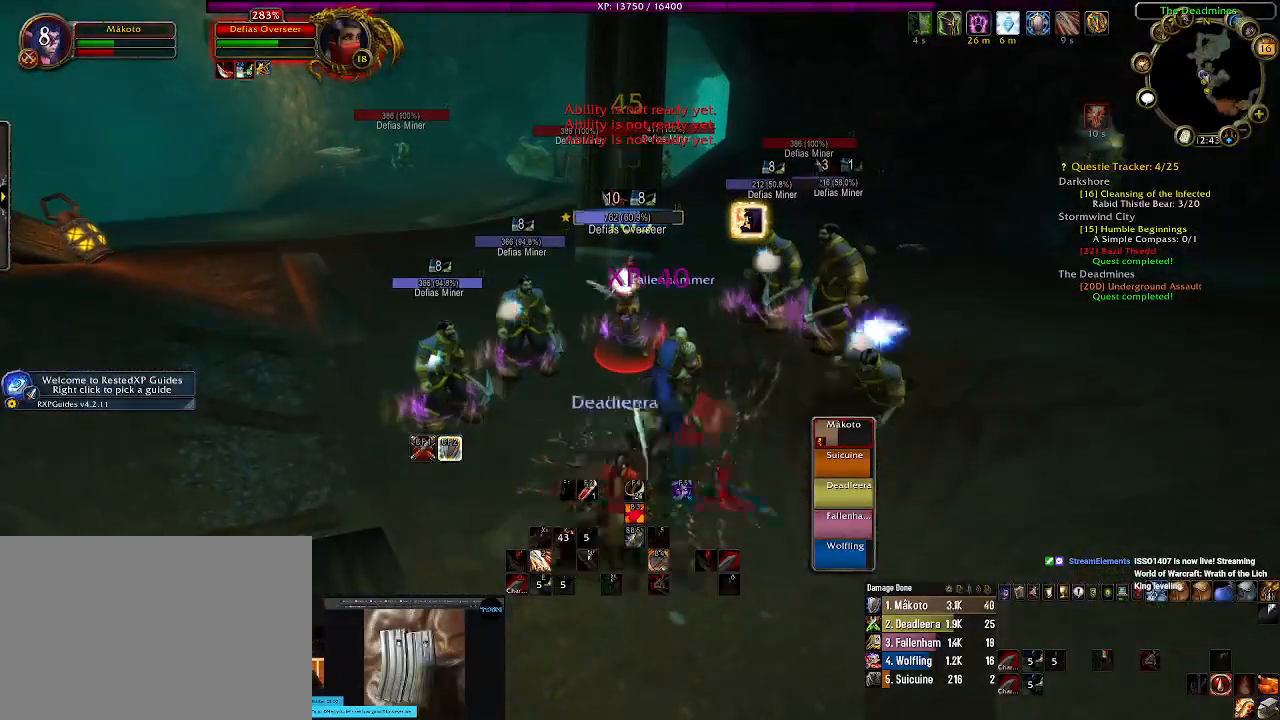
{"keys": [], "mouse": ["right"], "events": [[217, "s", "down"], [334, "s", "up"]]}
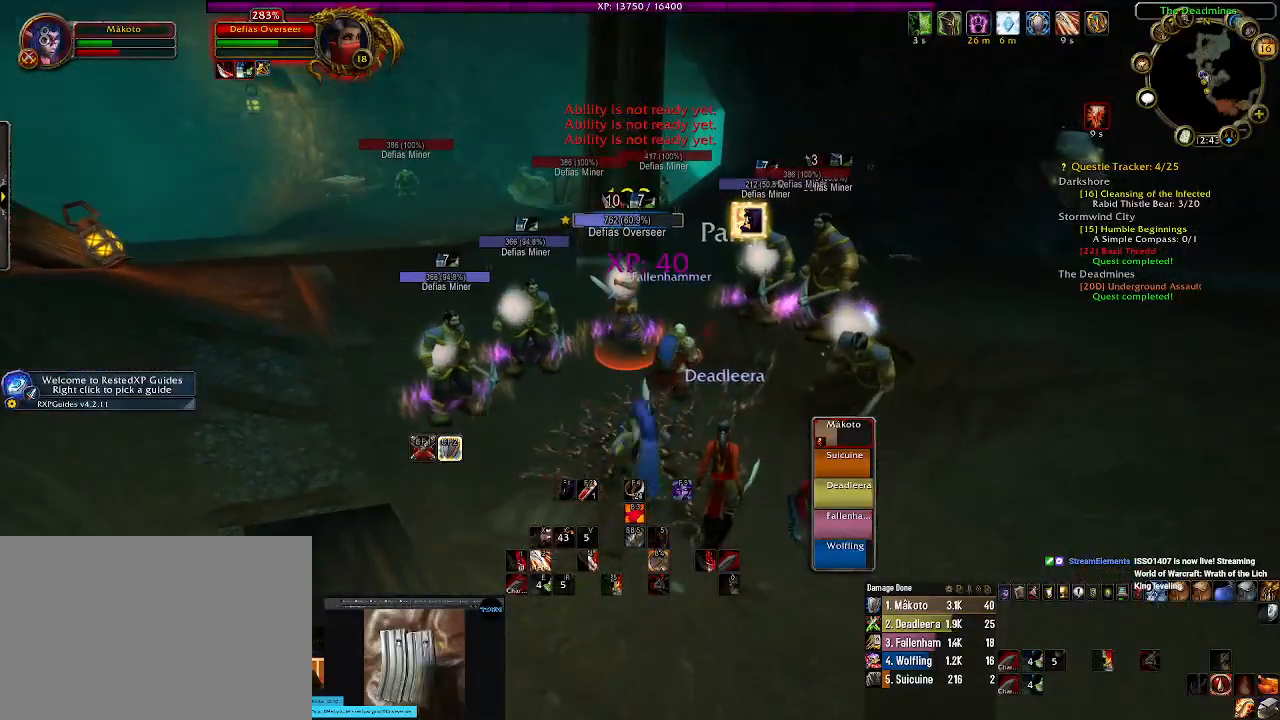
{"keys": [], "mouse": ["right"], "events": [[100, "2", "down"], [217, "2", "up"]]}
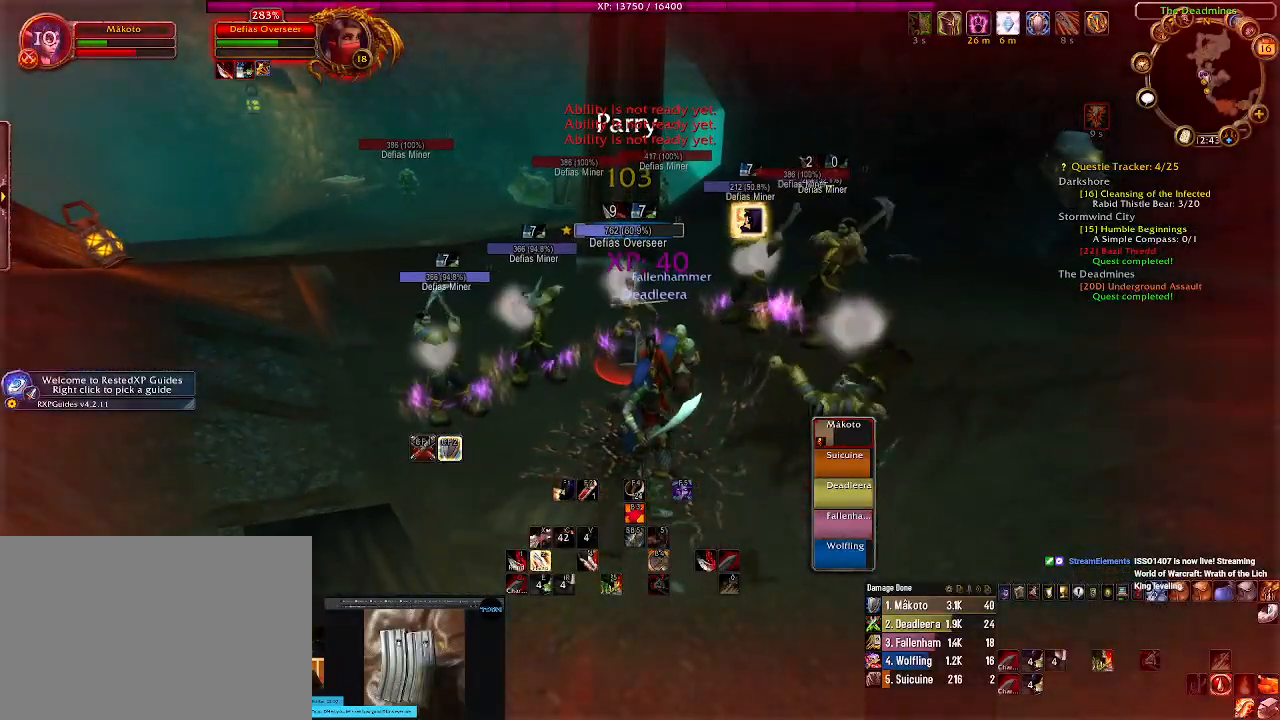
{"keys": [], "mouse": ["right"], "events": []}
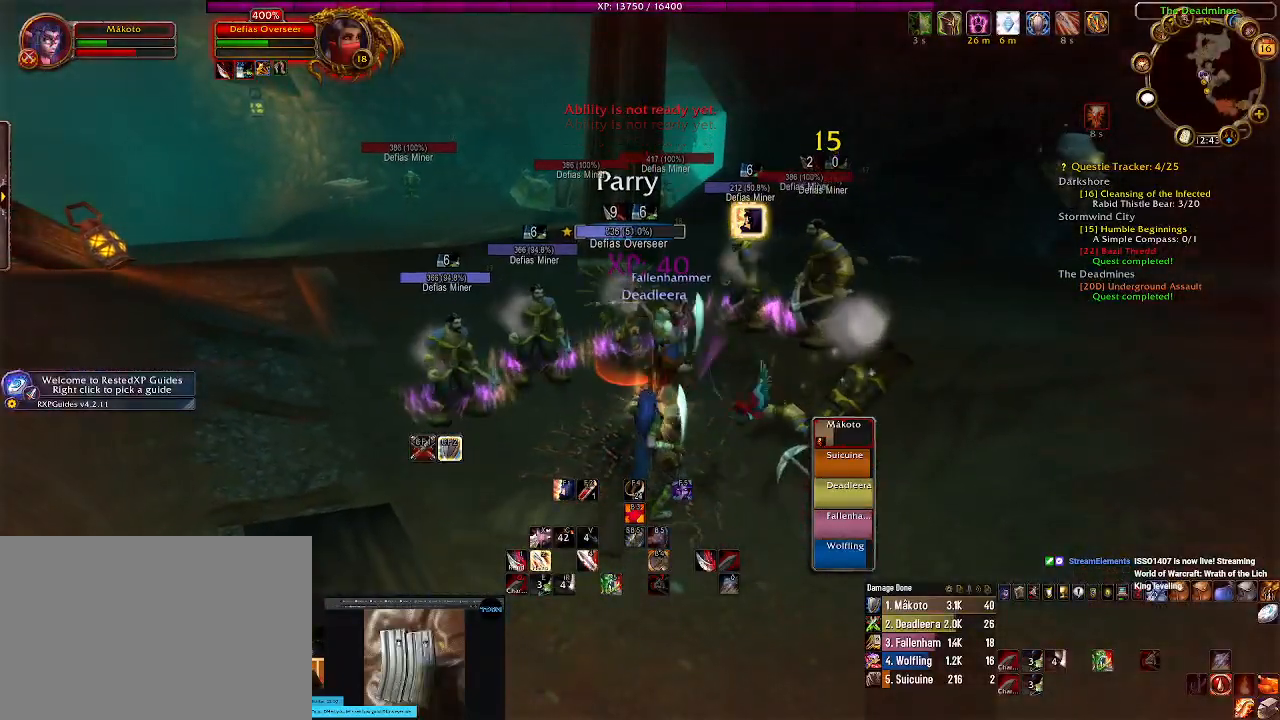
{"keys": [], "mouse": ["right"], "events": []}
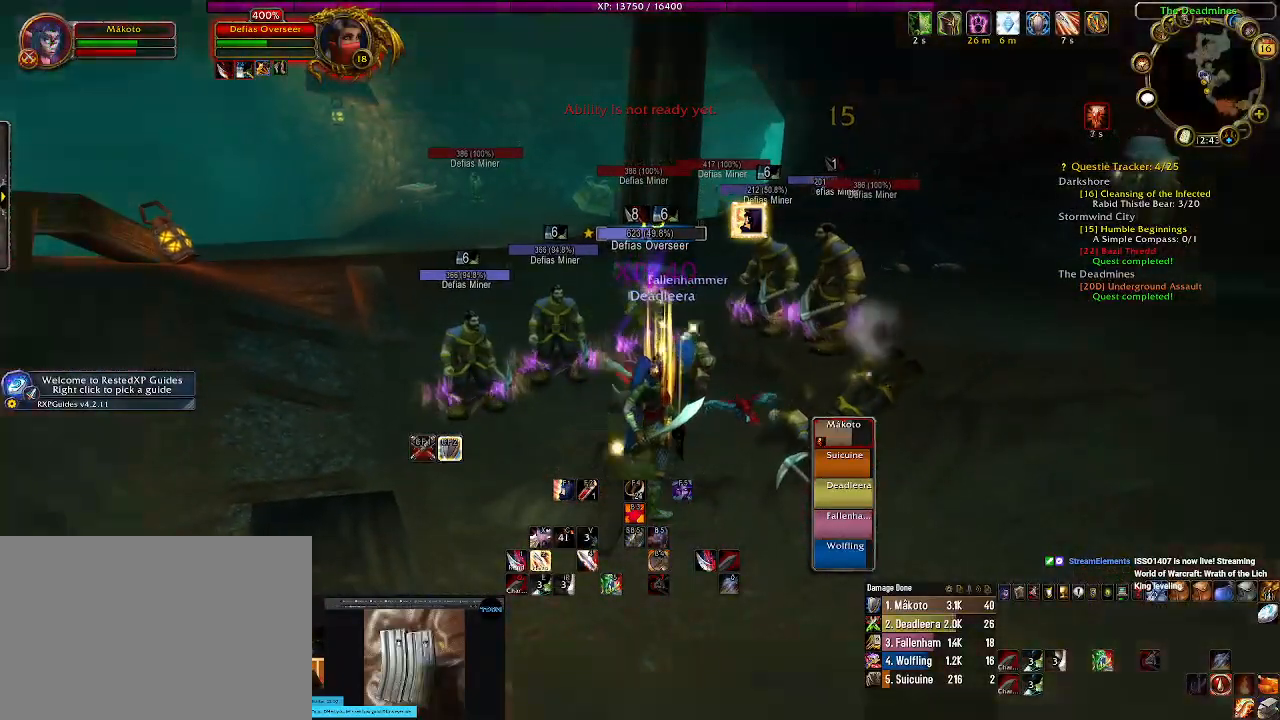
{"keys": [], "mouse": ["right"], "events": []}
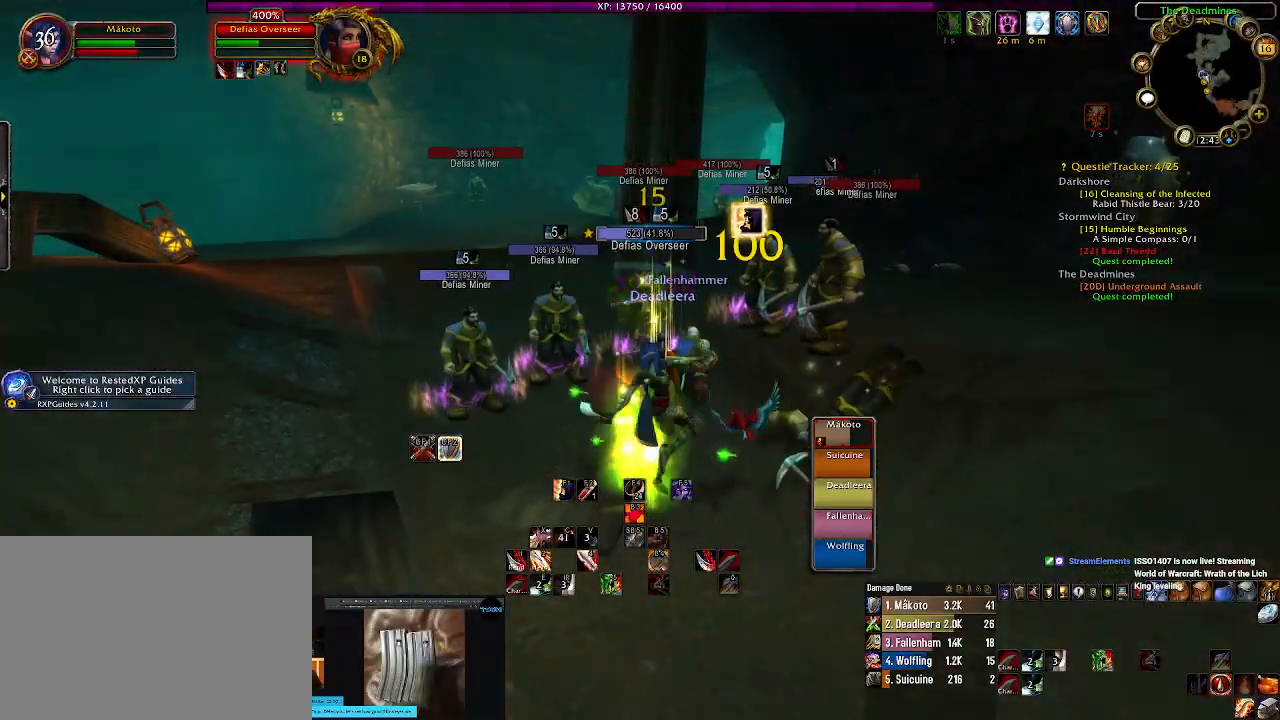
{"keys": ["2"], "mouse": ["right"], "events": [[234, "2", "down"], [334, "2", "up"], [450, "2", "down"]]}
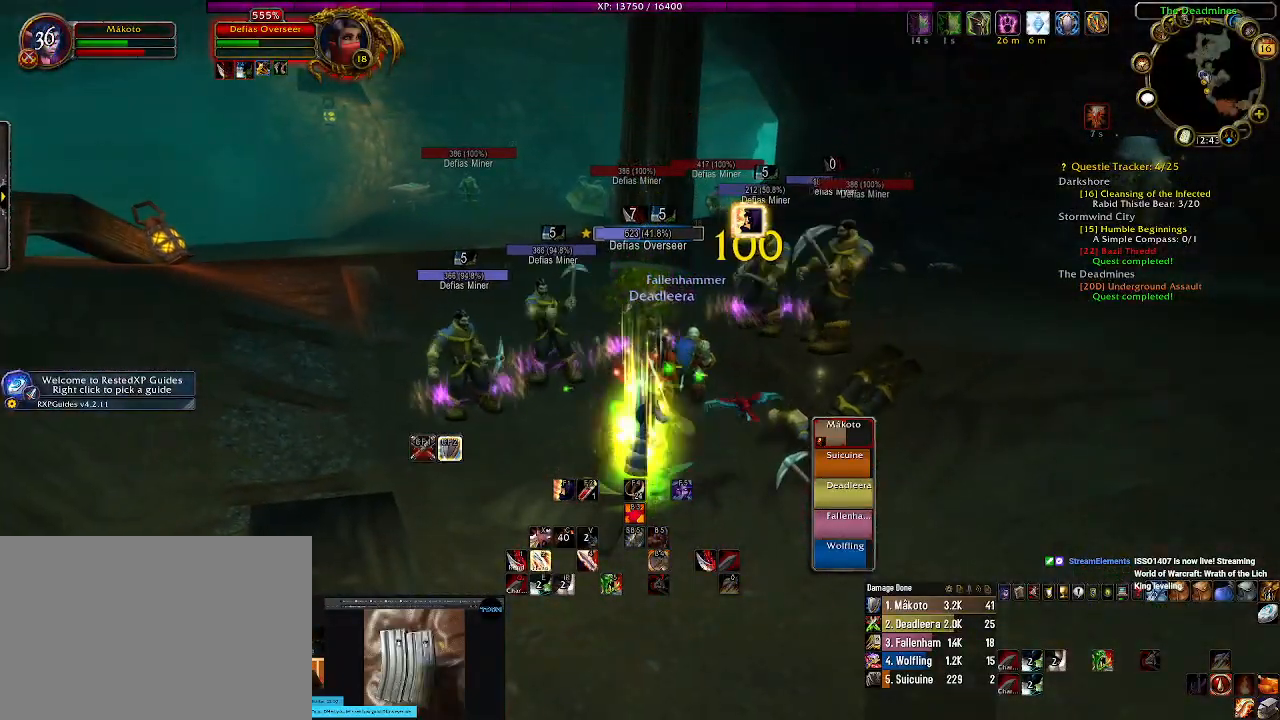
{"keys": [], "mouse": ["right"], "events": [[50, "2", "up"], [150, "2", "down"], [267, "2", "up"], [350, "2", "down"], [484, "2", "up"]]}
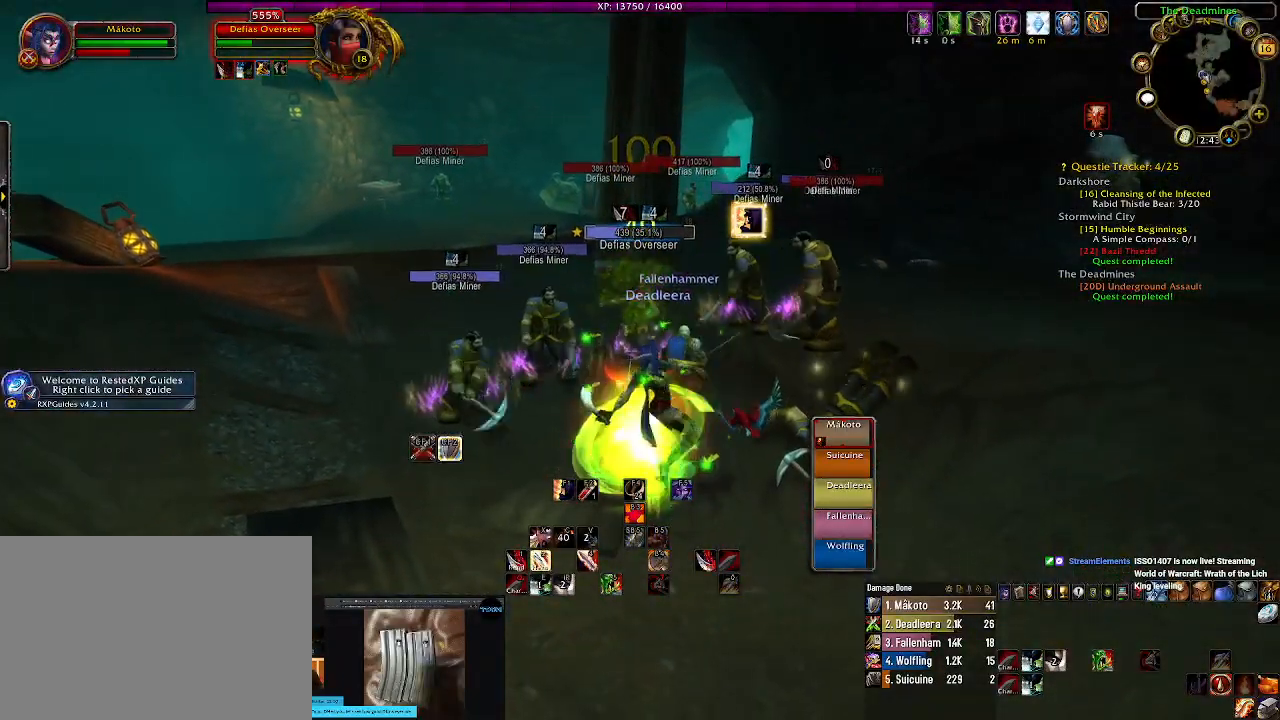
{"keys": [], "mouse": ["right"], "events": [[184, "2", "down"], [317, "2", "up"]]}
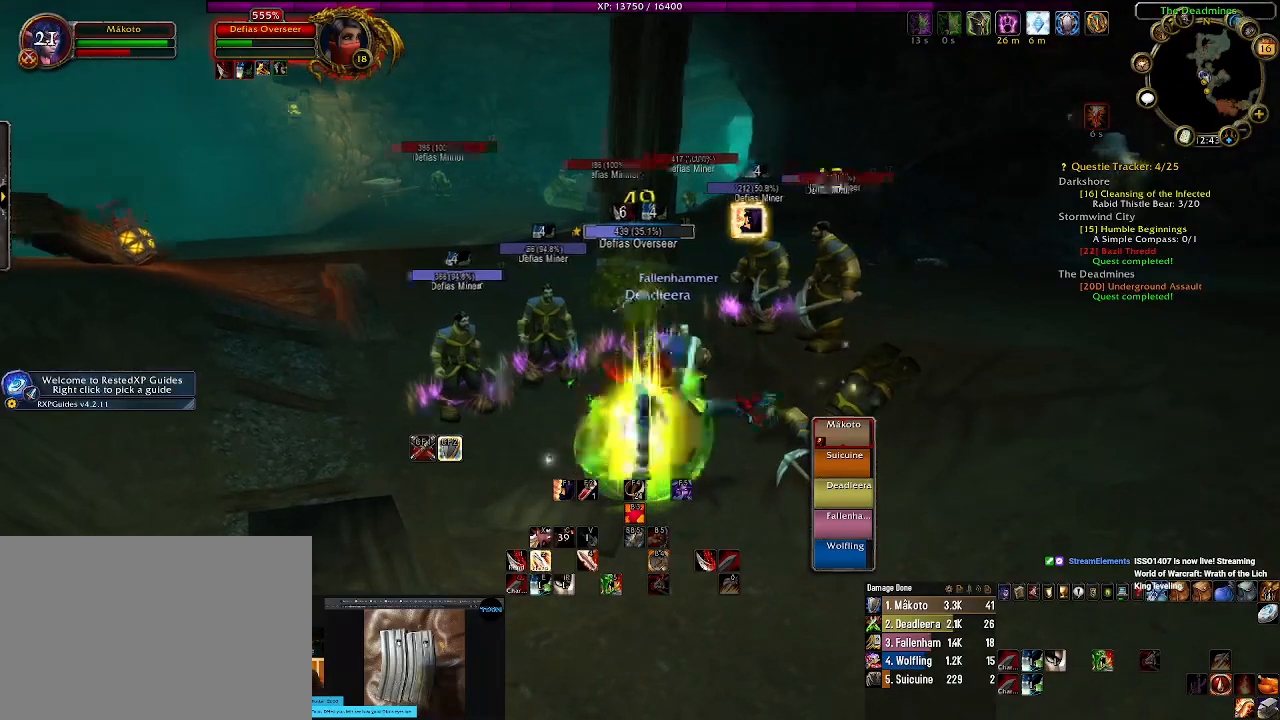
{"keys": ["e"], "mouse": ["right"], "events": [[250, "e", "down"], [350, "e", "up"], [484, "e", "down"]]}
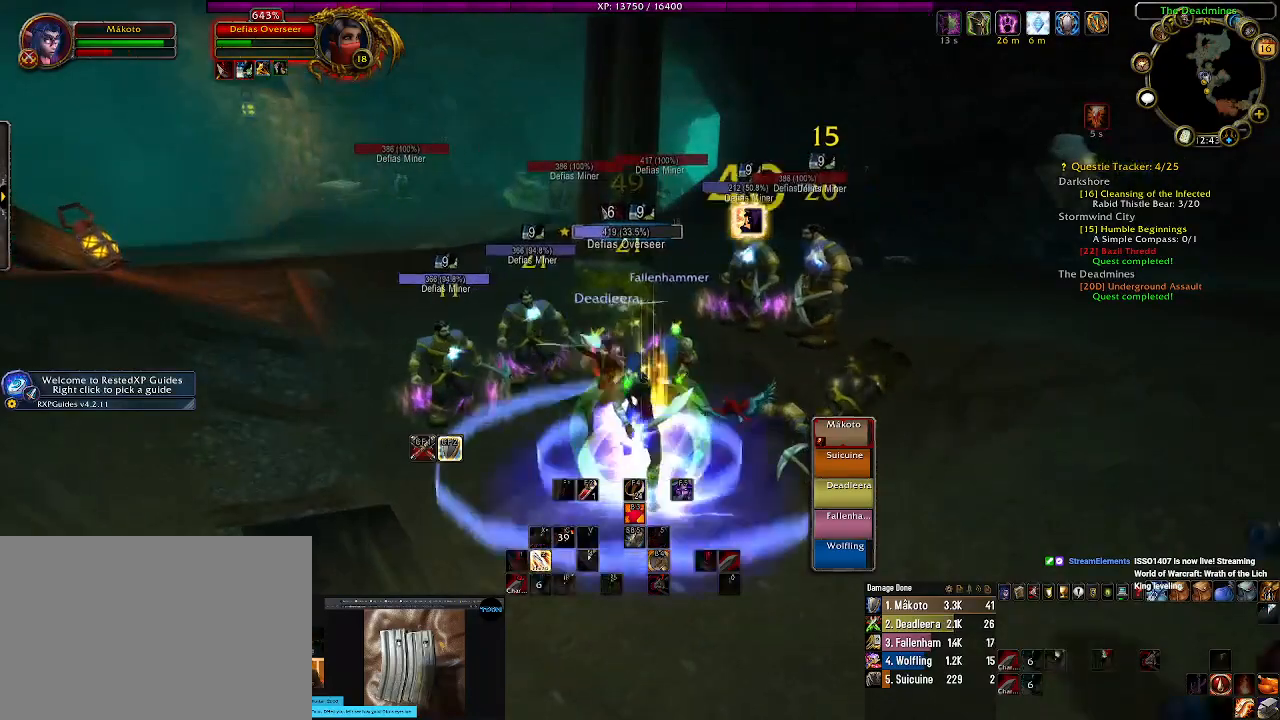
{"keys": [], "mouse": ["right"], "events": [[67, "e", "up"], [184, "e", "down"], [267, "e", "up"]]}
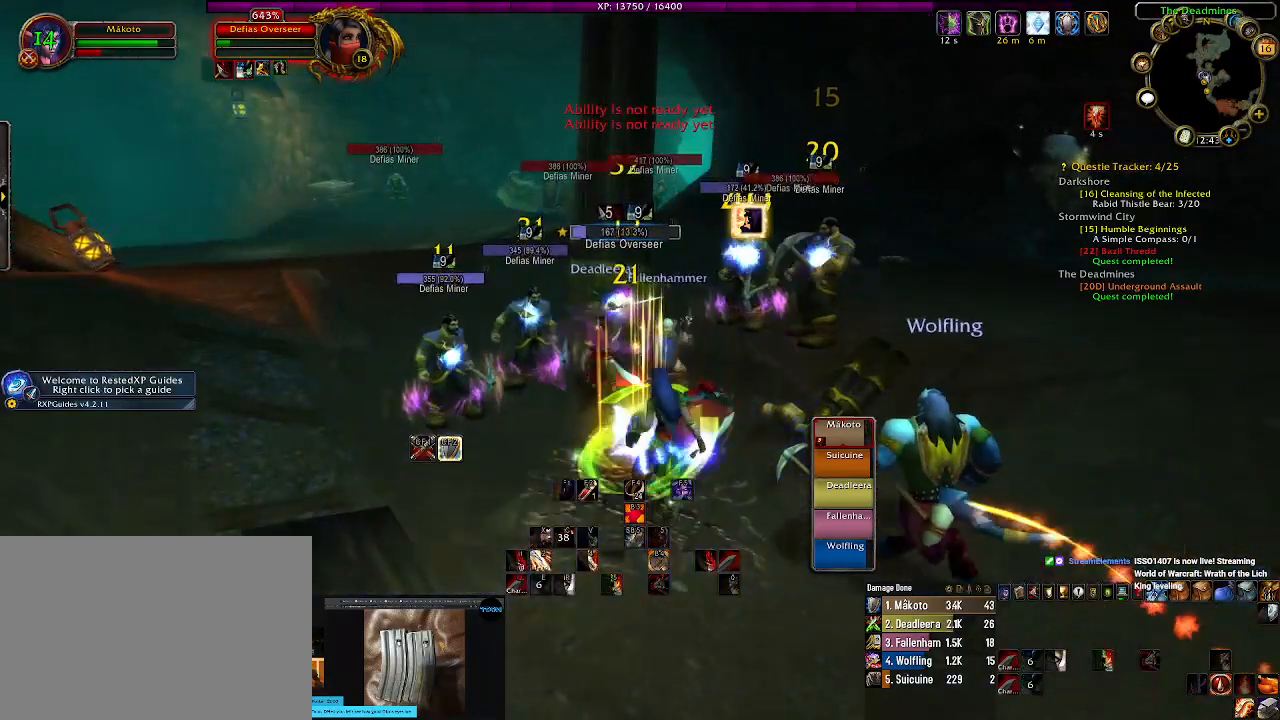
{"keys": ["r"], "mouse": ["right"], "events": [[50, "r", "down"], [150, "r", "up"], [267, "r", "down"], [367, "r", "up"], [450, "r", "down"]]}
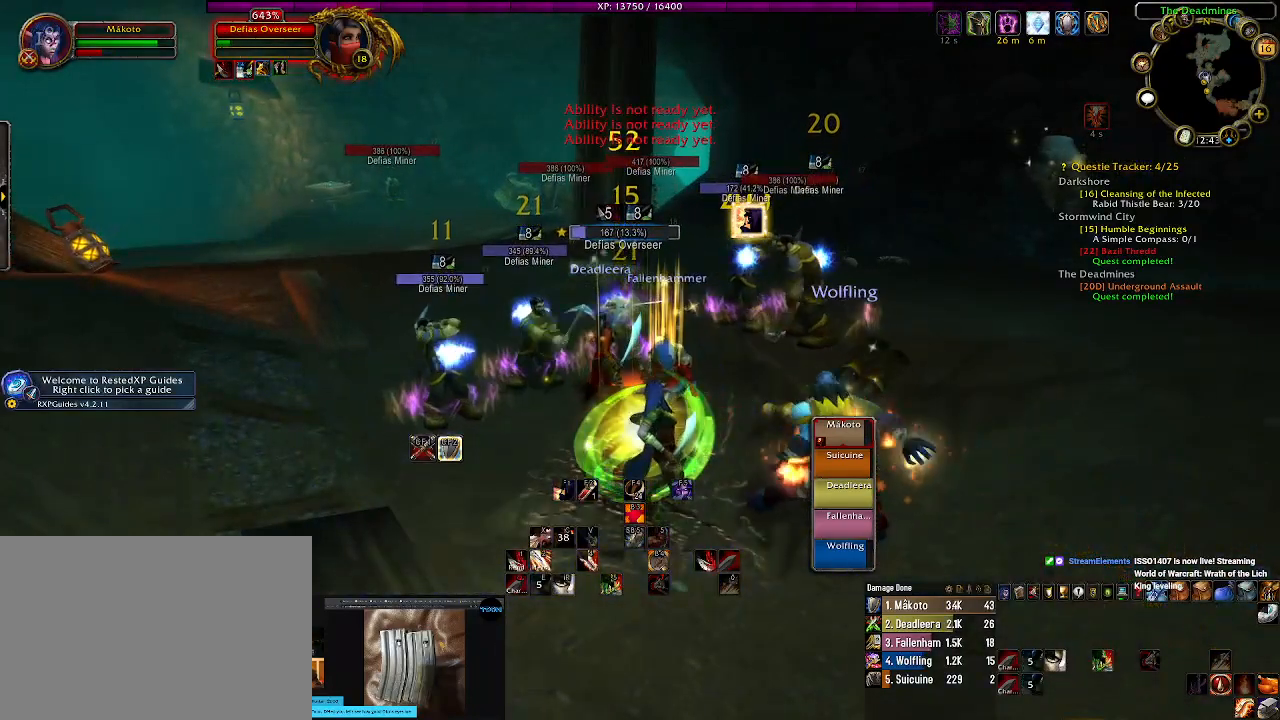
{"keys": [], "mouse": [], "events": [[50, "mouse_right", "up"], [67, "r", "up"], [150, "r", "down"], [267, "r", "up"], [350, "r", "down"], [484, "r", "up"]]}
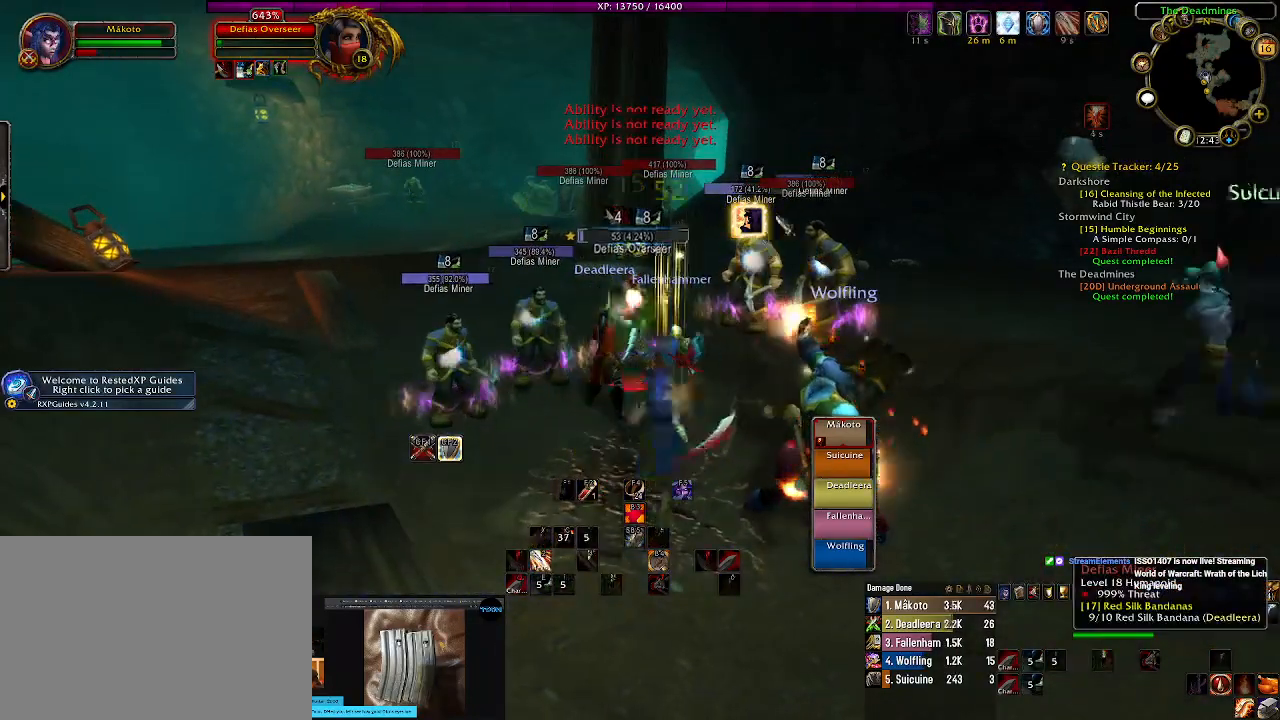
{"keys": ["r"], "mouse": [], "events": [[67, "r", "down"], [184, "r", "up"], [267, "r", "down"], [400, "r", "up"], [467, "r", "down"]]}
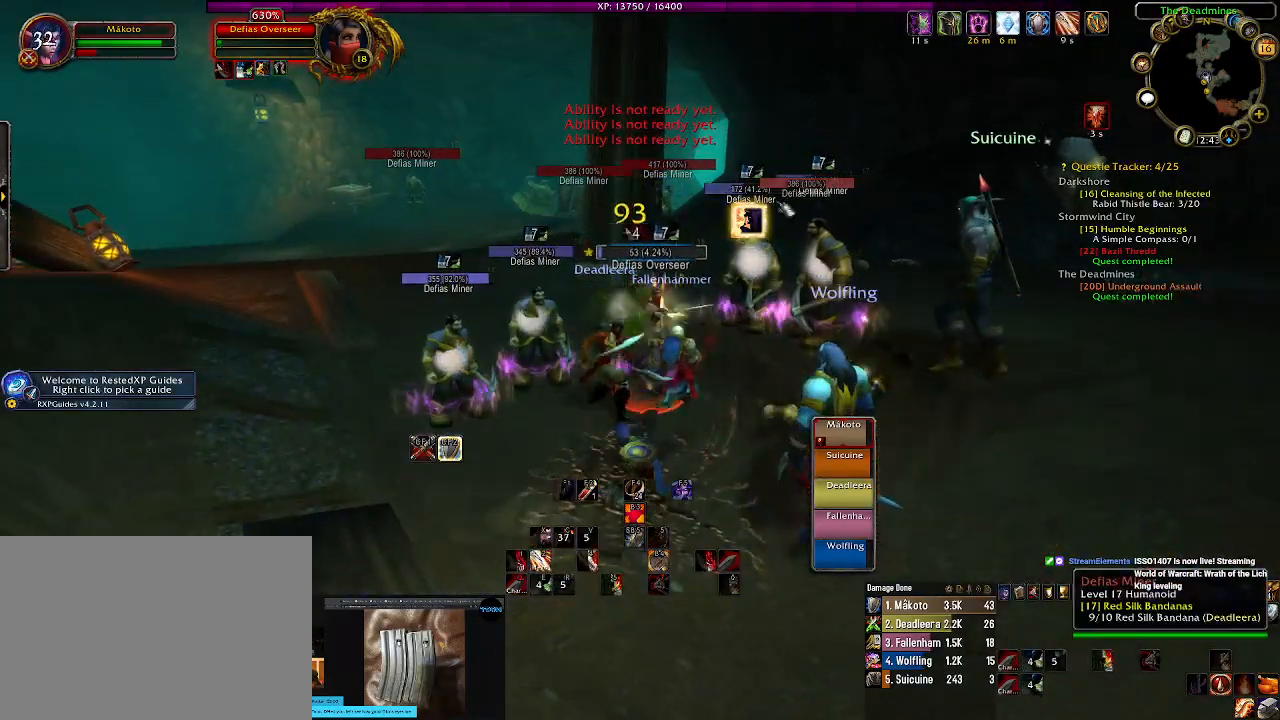
{"keys": ["1"], "mouse": [], "events": [[100, "r", "up"], [317, "mouse_right", "down"], [417, "mouse_right", "up"], [500, "1", "down"]]}
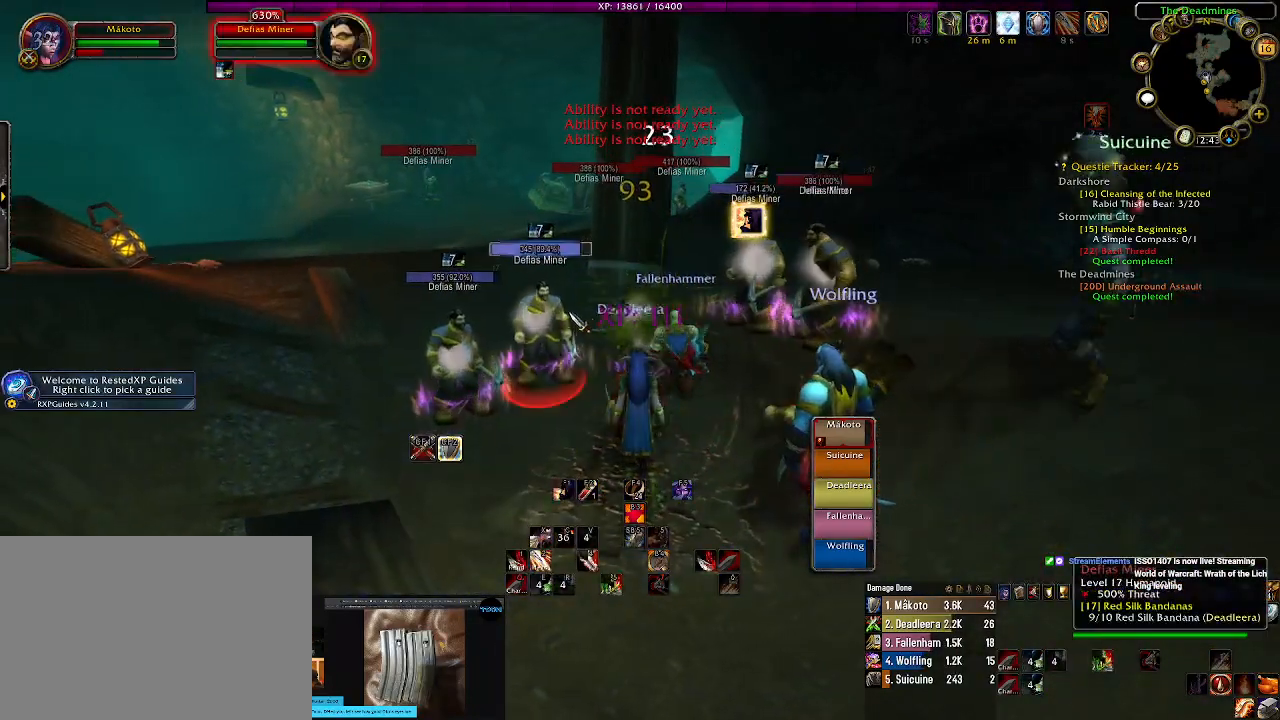
{"keys": ["1"], "mouse": ["right"], "events": [[100, "1", "up"], [117, "mouse_right", "down"], [217, "1", "down"], [317, "1", "up"], [417, "1", "down"]]}
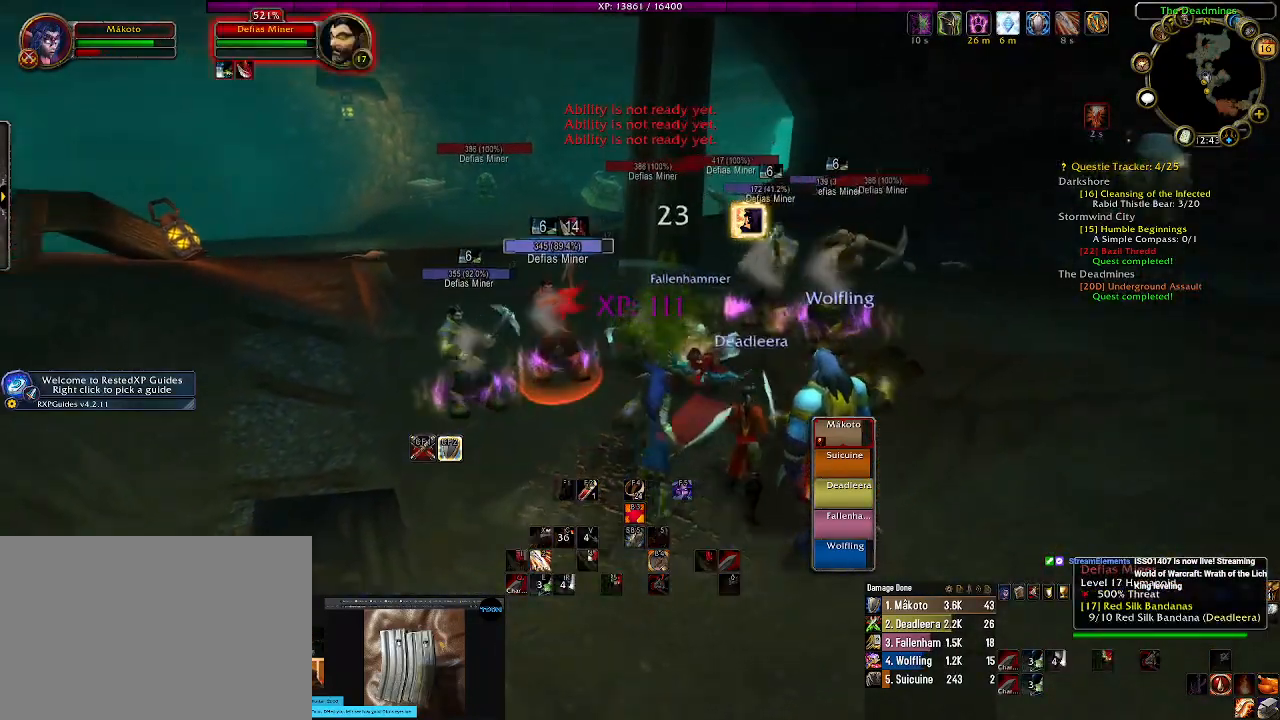
{"keys": [], "mouse": ["right"], "events": [[17, "1", "up"], [234, "1", "down"], [367, "1", "up"]]}
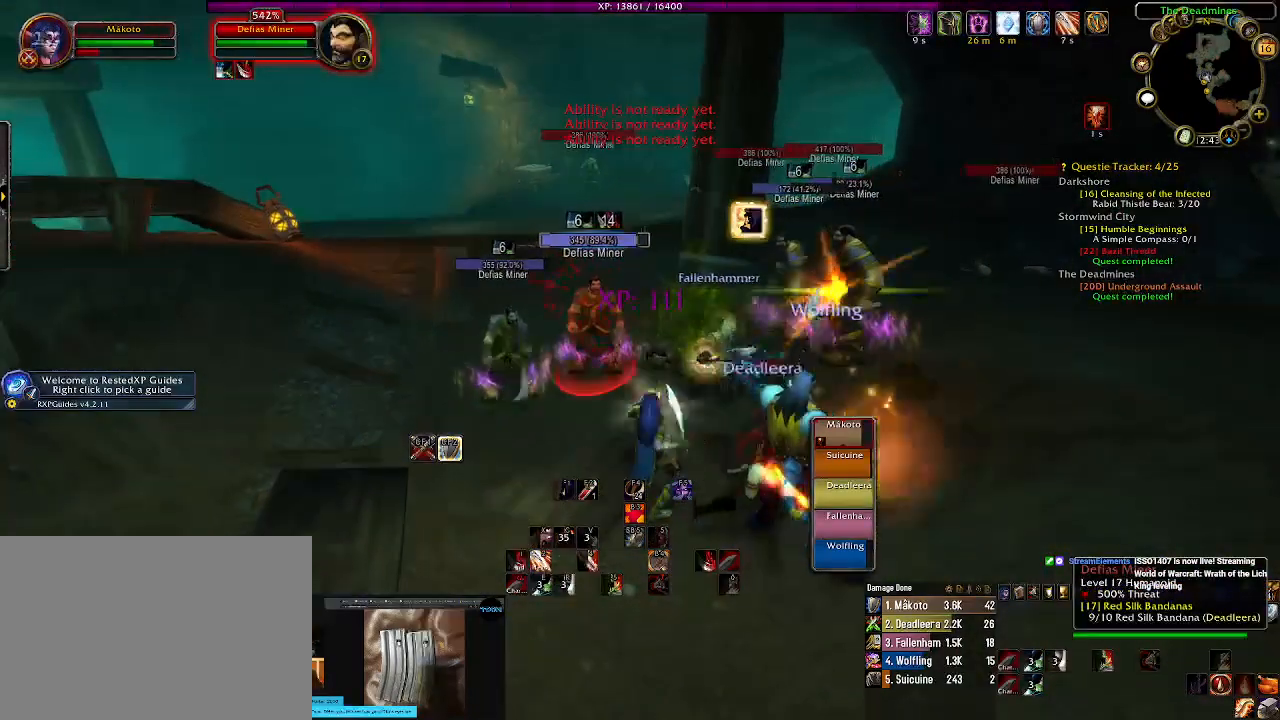
{"keys": [], "mouse": [], "events": [[50, "1", "down"], [117, "1", "up"], [250, "mouse_right", "up"]]}
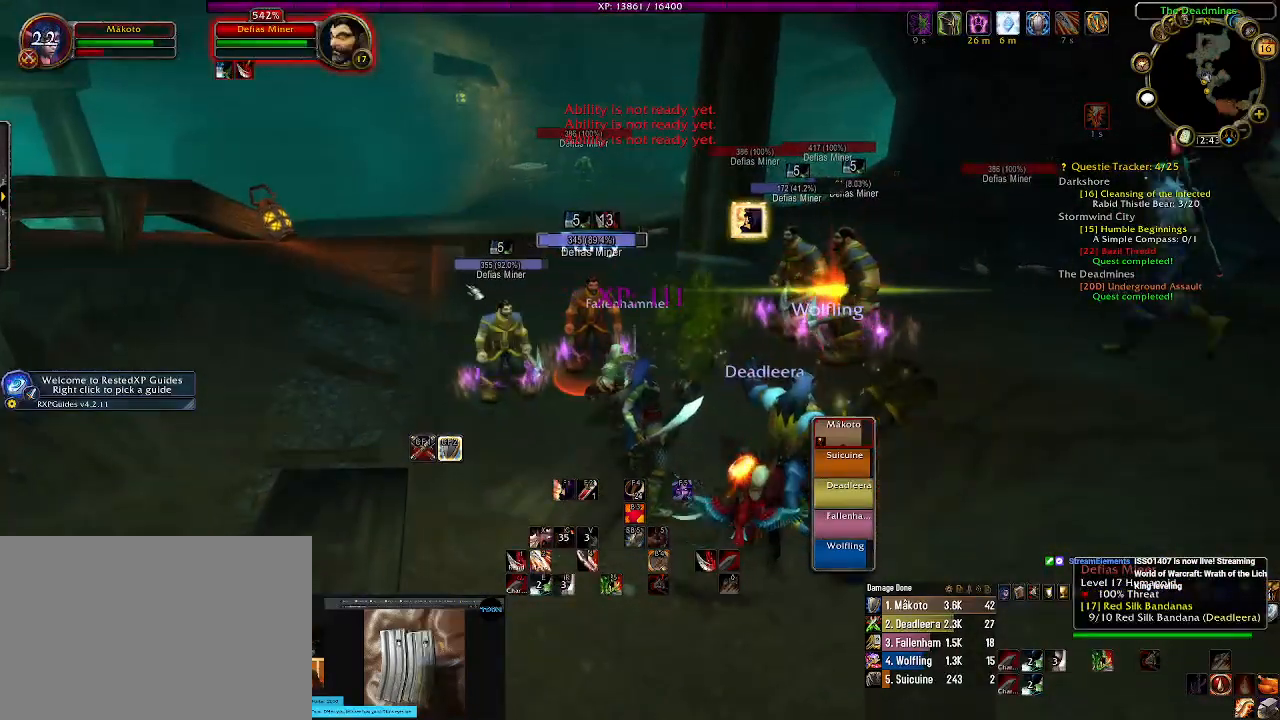
{"keys": [], "mouse": [], "events": [[84, "mouse_right", "down"], [167, "mouse_right", "up"], [384, "mouse_right", "down"], [500, "mouse_right", "up"]]}
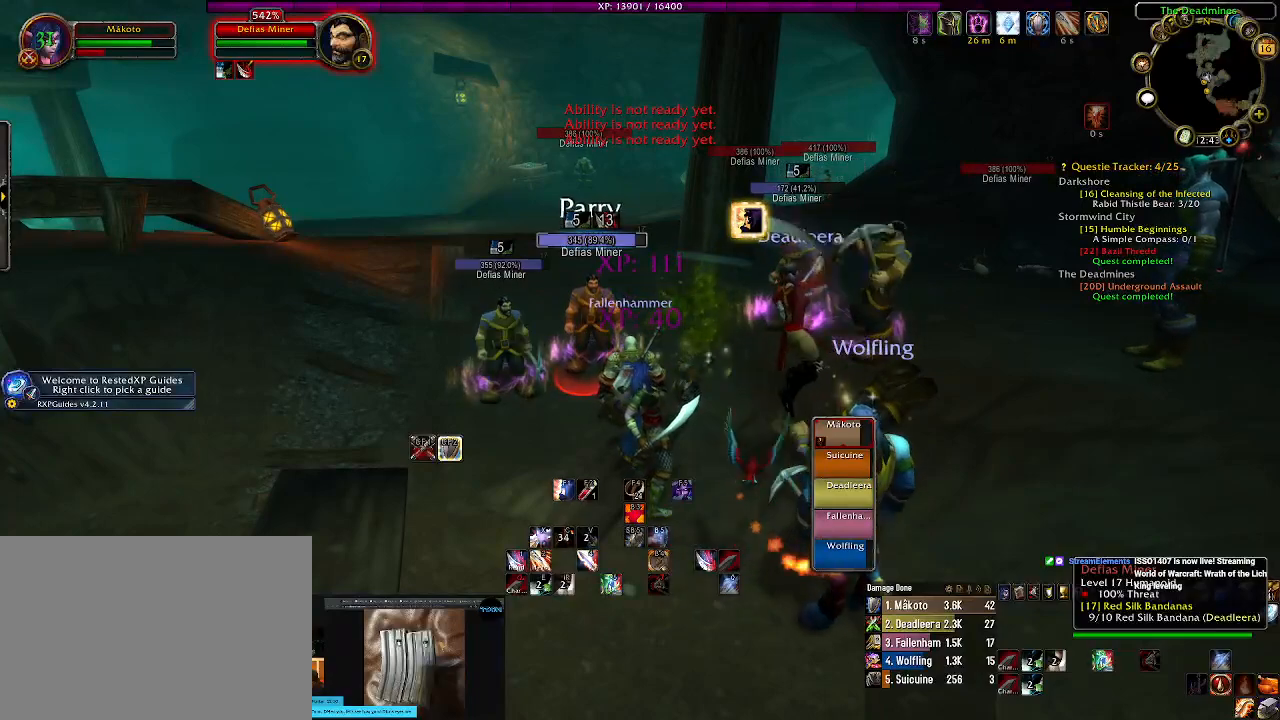
{"keys": ["1"], "mouse": ["right"], "events": [[134, "mouse_right", "down"], [200, "mouse_right", "up"], [300, "mouse_right", "down"], [484, "1", "down"]]}
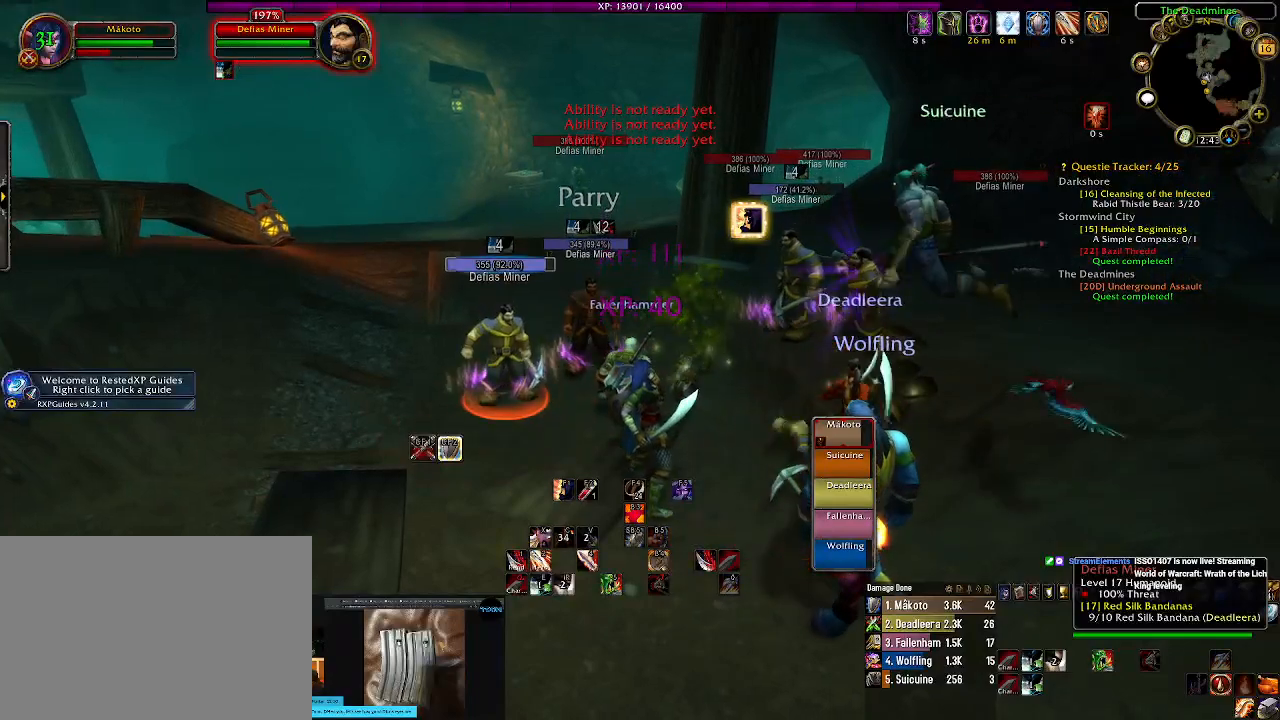
{"keys": ["1"], "mouse": ["right"], "events": [[117, "1", "up"], [200, "1", "down"], [317, "1", "up"], [417, "1", "down"]]}
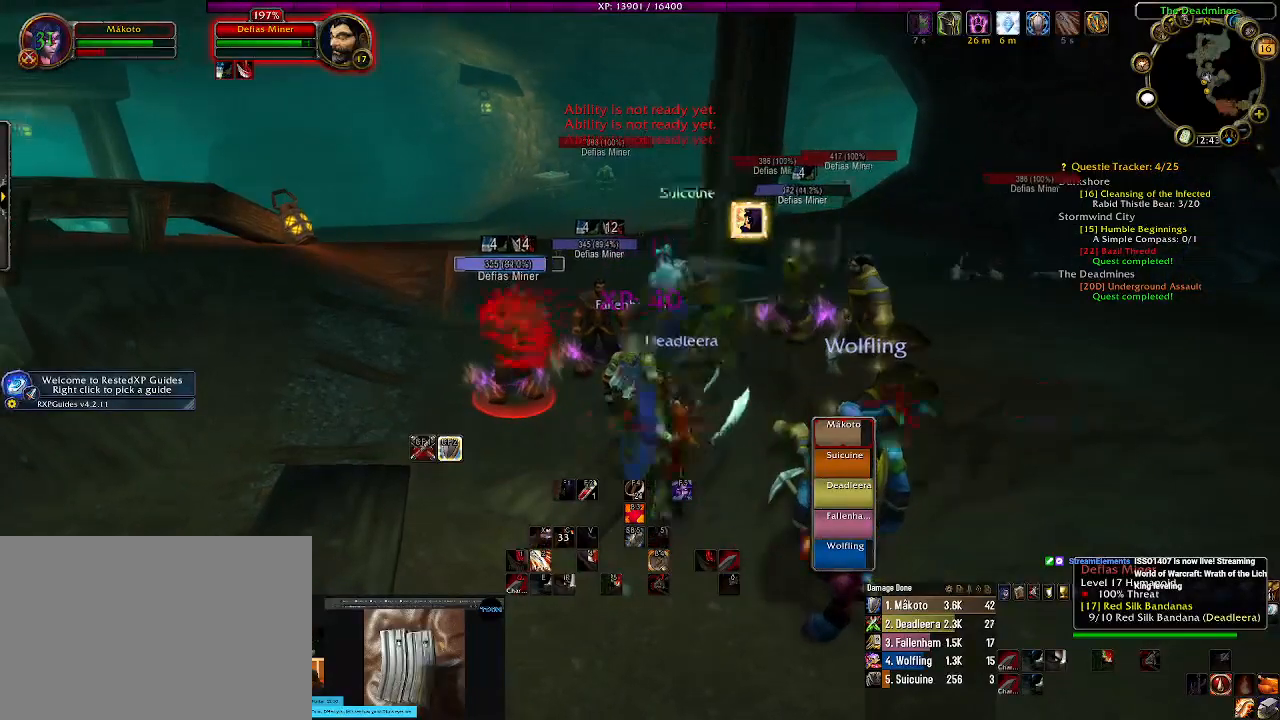
{"keys": [], "mouse": [], "events": [[17, "1", "up"], [217, "mouse_right", "up"]]}
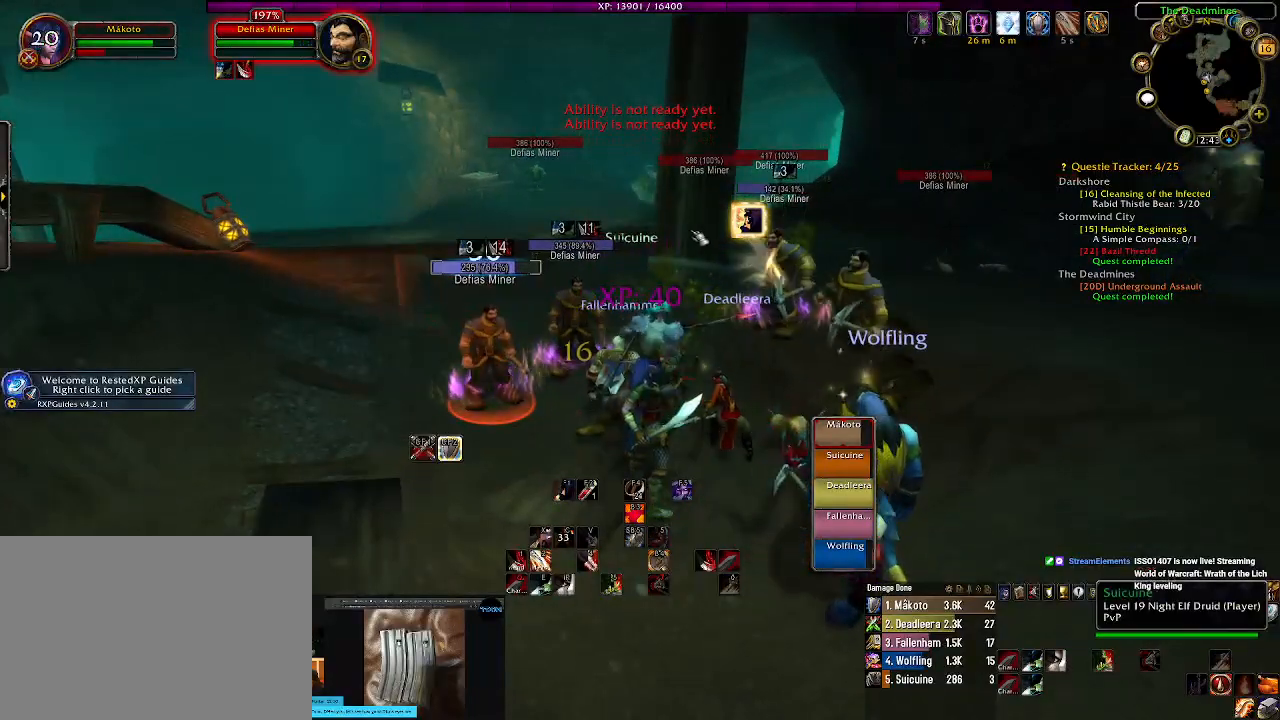
{"keys": [], "mouse": [], "events": [[250, "mouse_right", "down"], [334, "mouse_right", "up"]]}
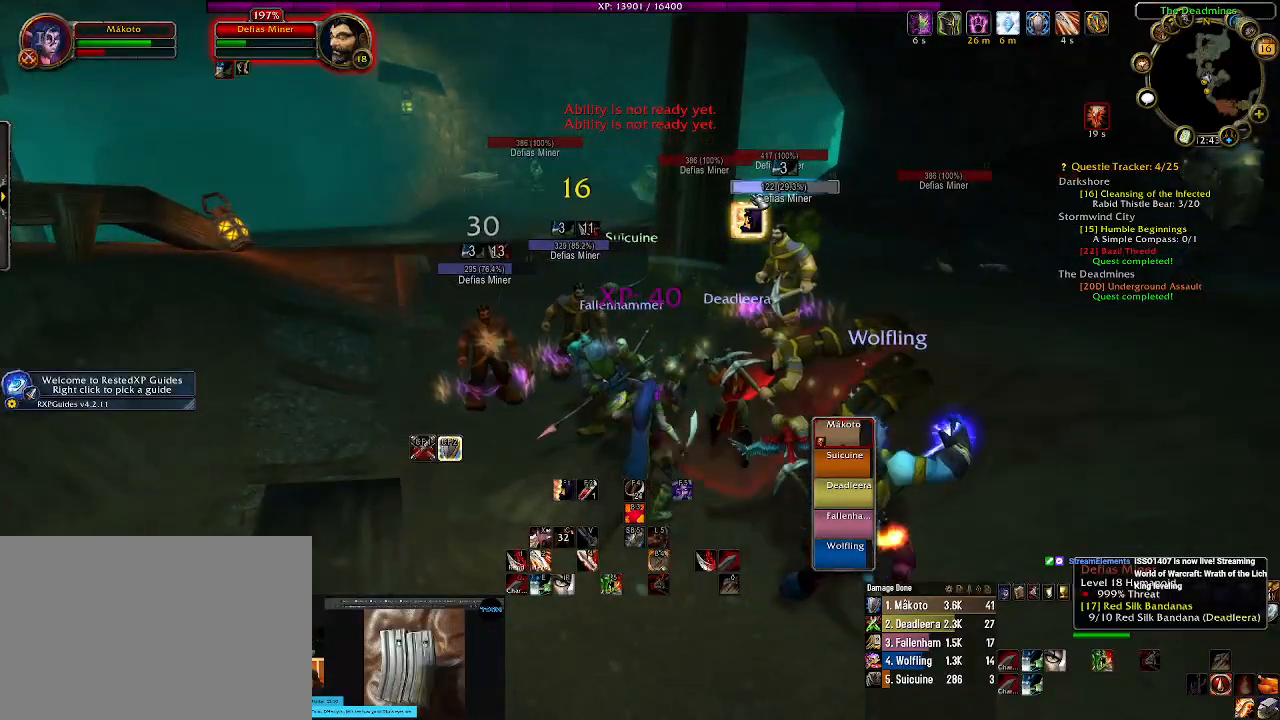
{"keys": [], "mouse": ["right"], "events": [[50, "mouse_right", "down"], [84, "1", "down"], [217, "1", "up"], [317, "1", "down"], [434, "1", "up"]]}
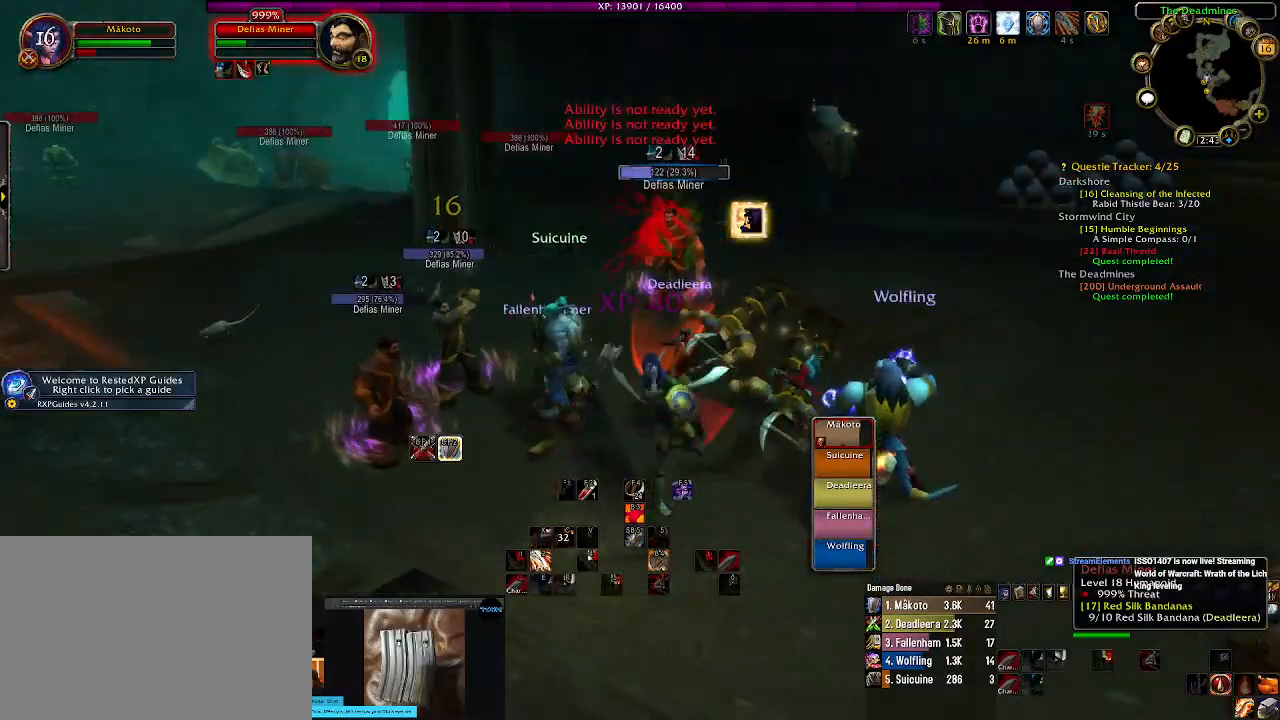
{"keys": [], "mouse": ["right"], "events": [[17, "1", "down"], [134, "1", "up"]]}
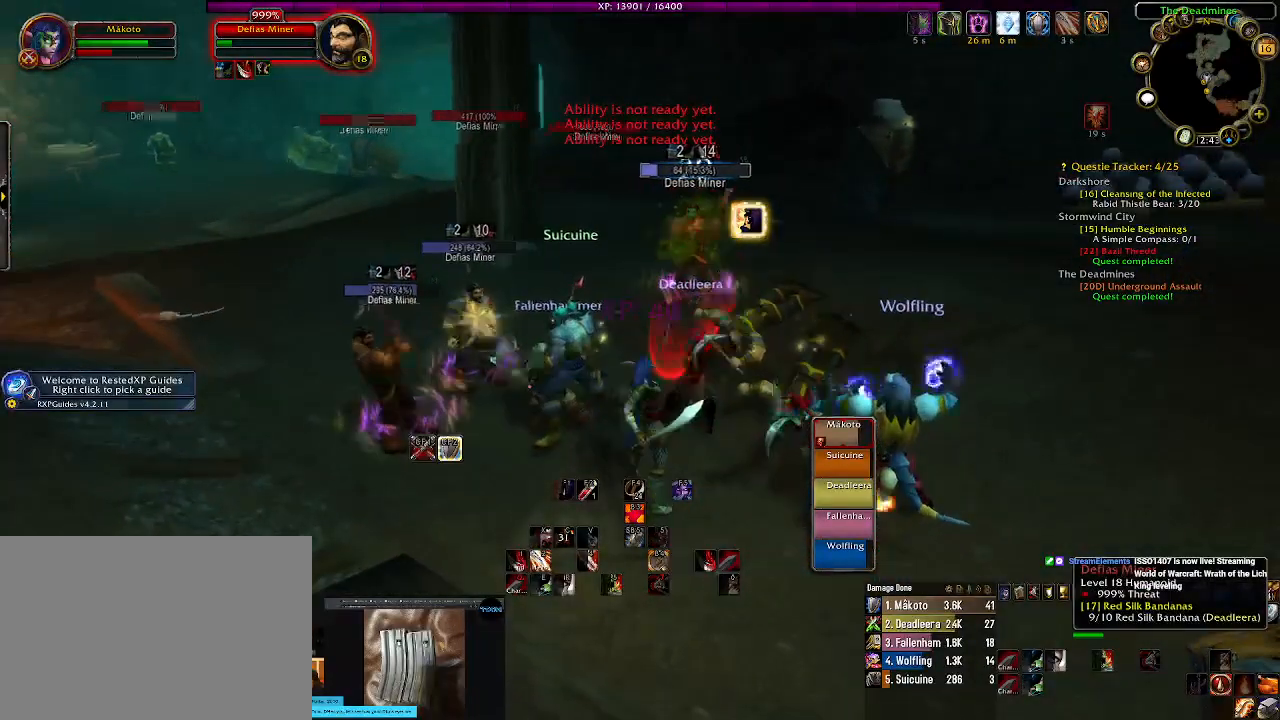
{"keys": [], "mouse": ["right"], "events": [[317, "s", "down"], [417, "s", "up"]]}